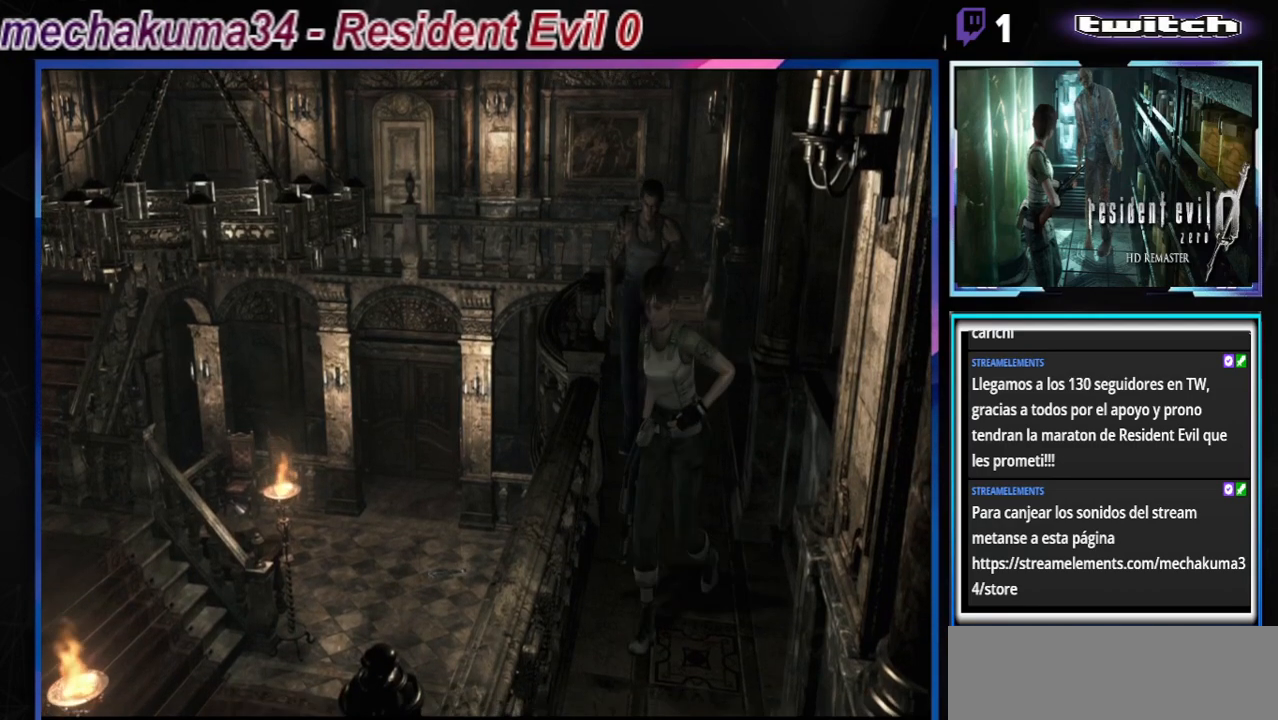
Gameplay with a controller (Xbox layout); each line is a JSON object with the inputs held at the frame after it. "events" lists button and stick changes between this image and that frame as [ms after this image, input, new state], when the widget could be followed in between. Not read: L3 R3 right_stick.
{"buttons": ["B"], "left_stick": "up", "events": []}
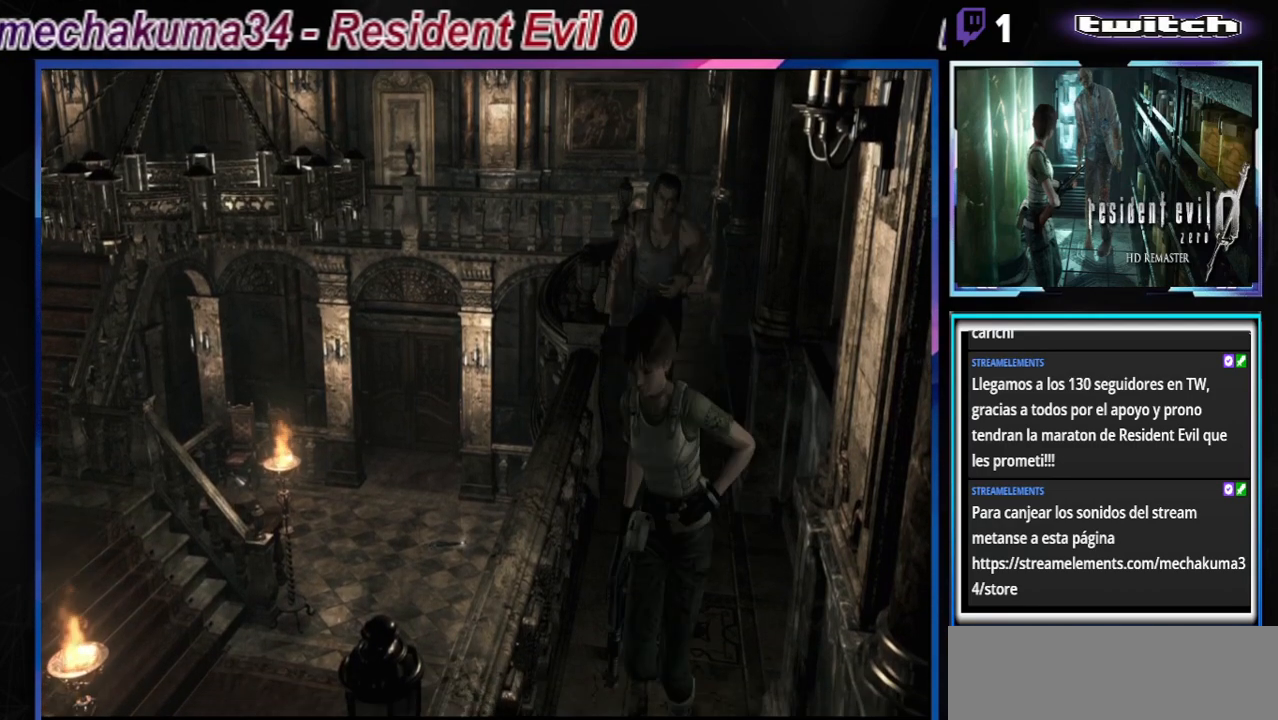
{"buttons": ["B"], "left_stick": "up", "events": []}
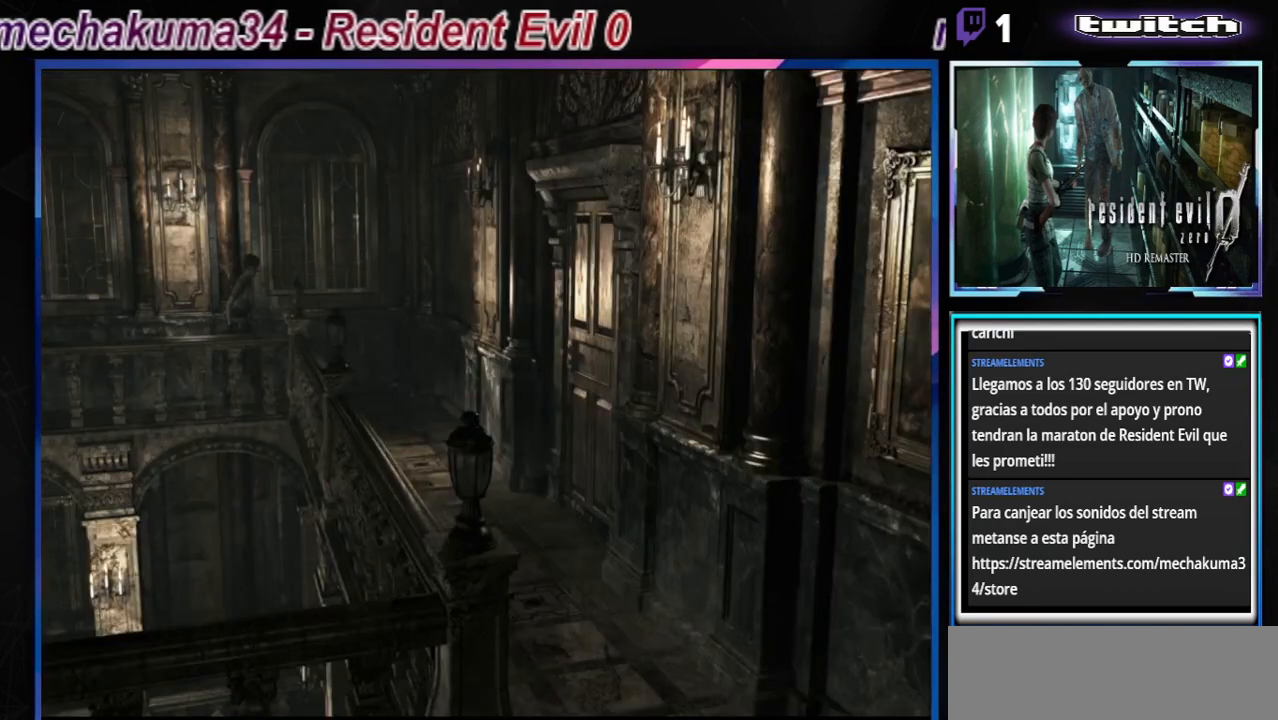
{"buttons": ["B"], "left_stick": "right", "events": [[267, "left_stick", "right"]]}
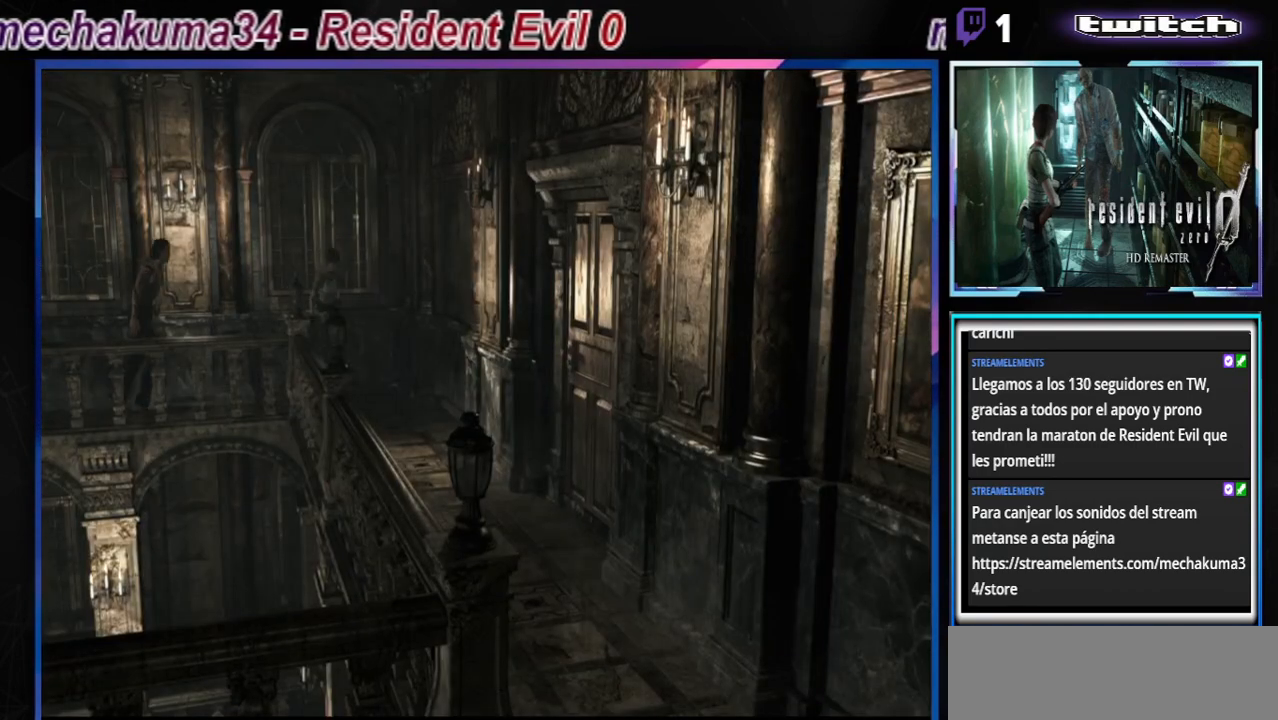
{"buttons": ["B"], "left_stick": "up", "events": [[200, "left_stick", "up-right"], [367, "left_stick", "up"]]}
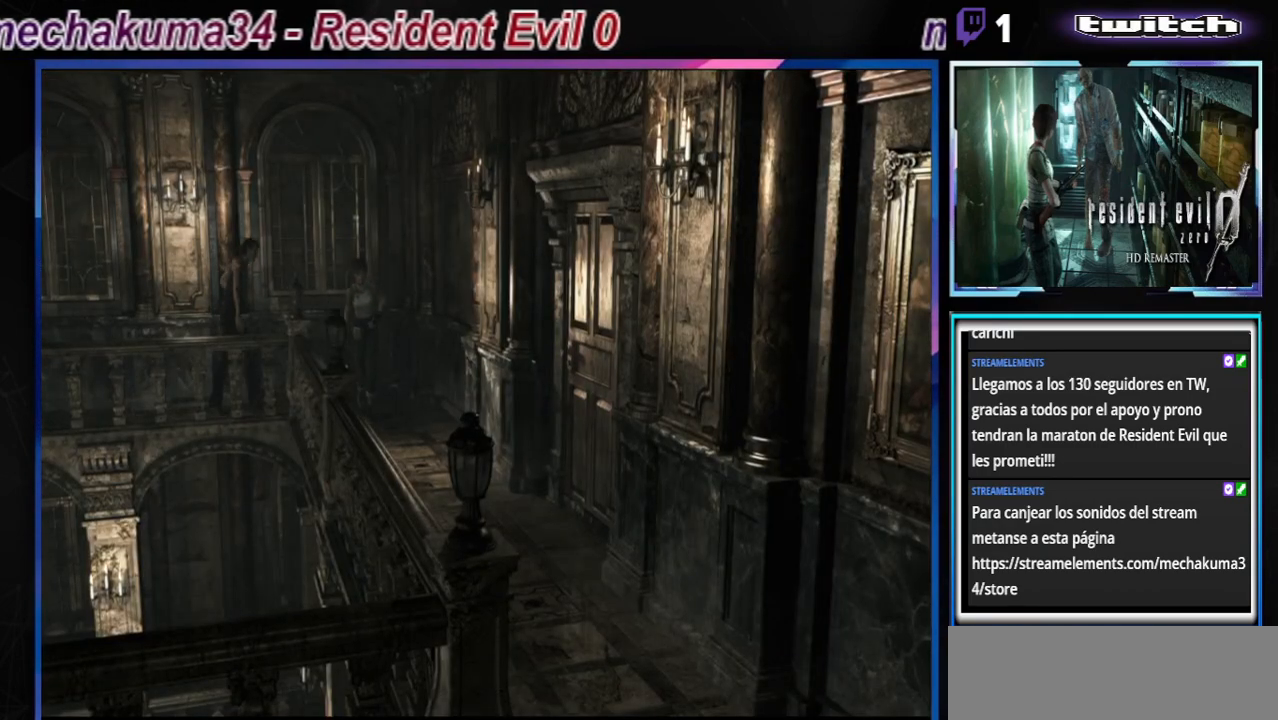
{"buttons": ["B"], "left_stick": "up", "events": []}
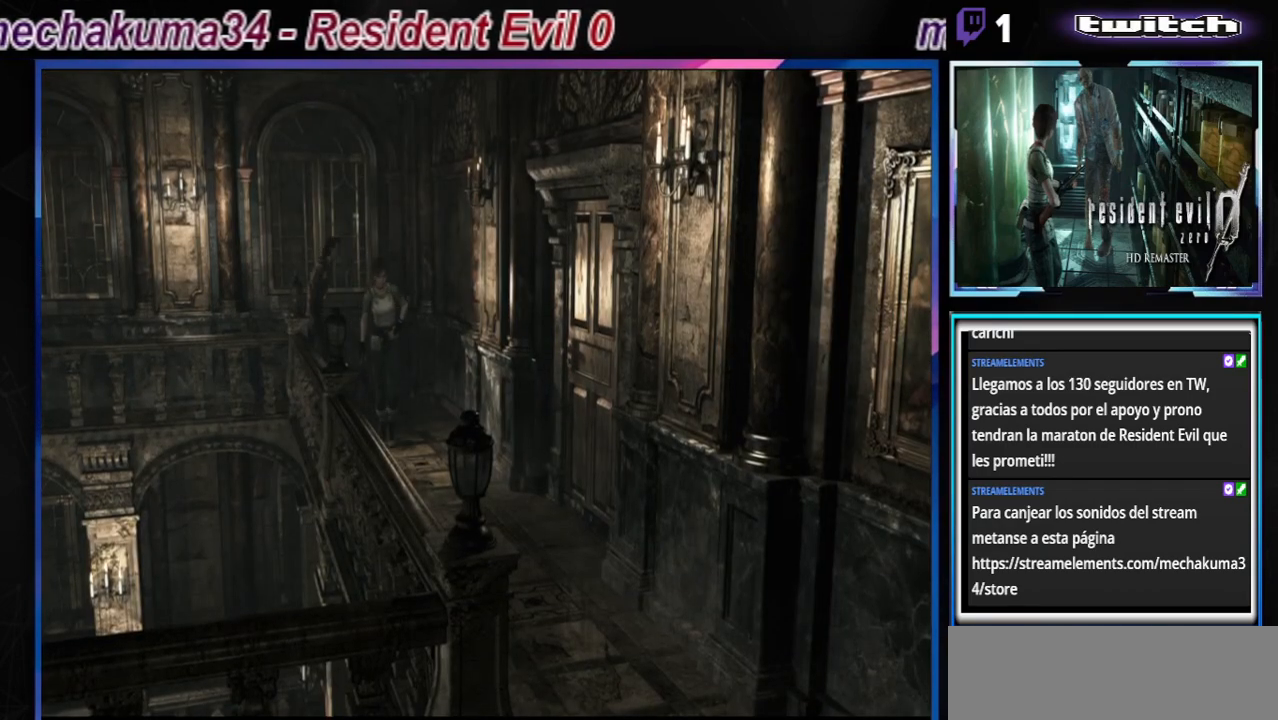
{"buttons": ["B"], "left_stick": "up", "events": []}
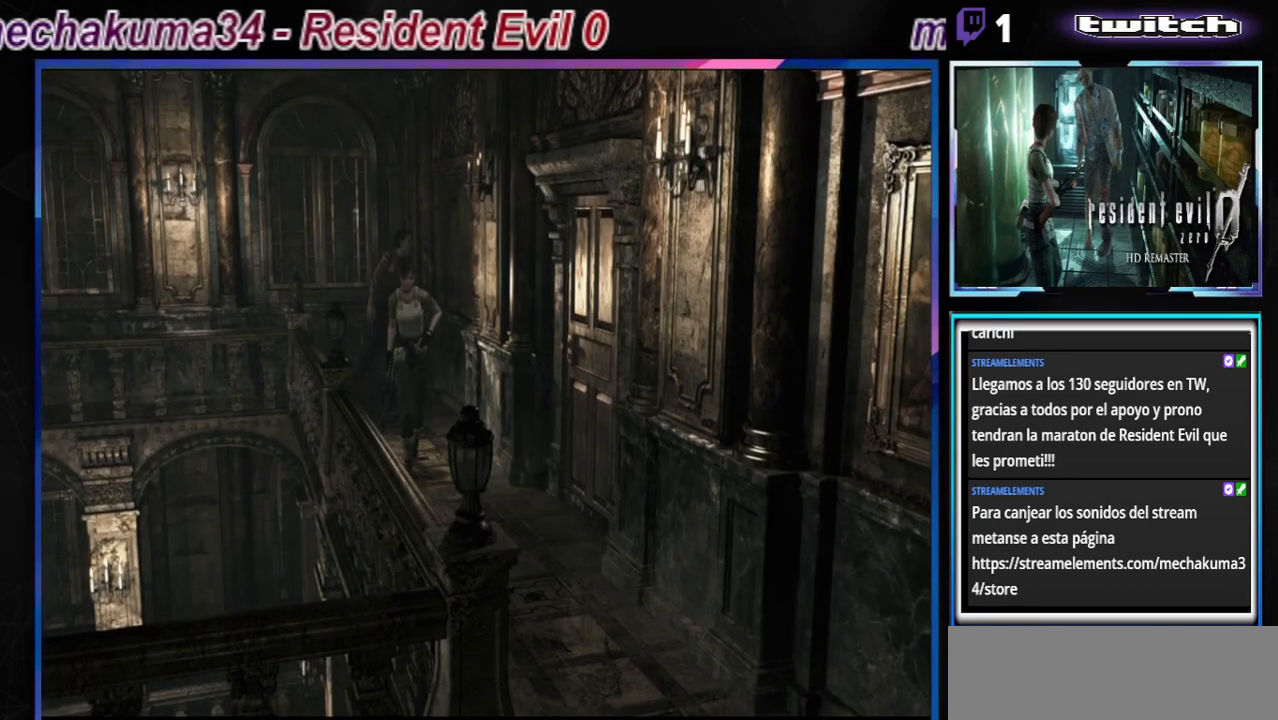
{"buttons": ["B"], "left_stick": "up", "events": []}
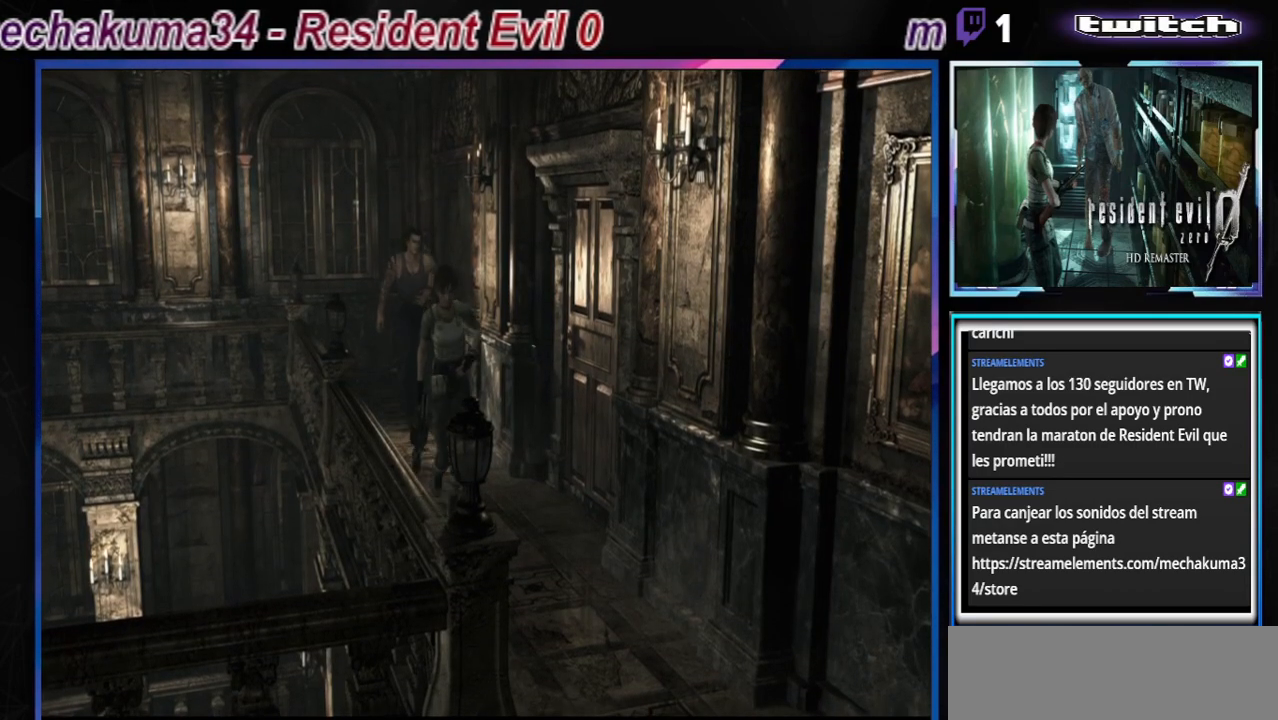
{"buttons": ["B"], "left_stick": "up", "events": []}
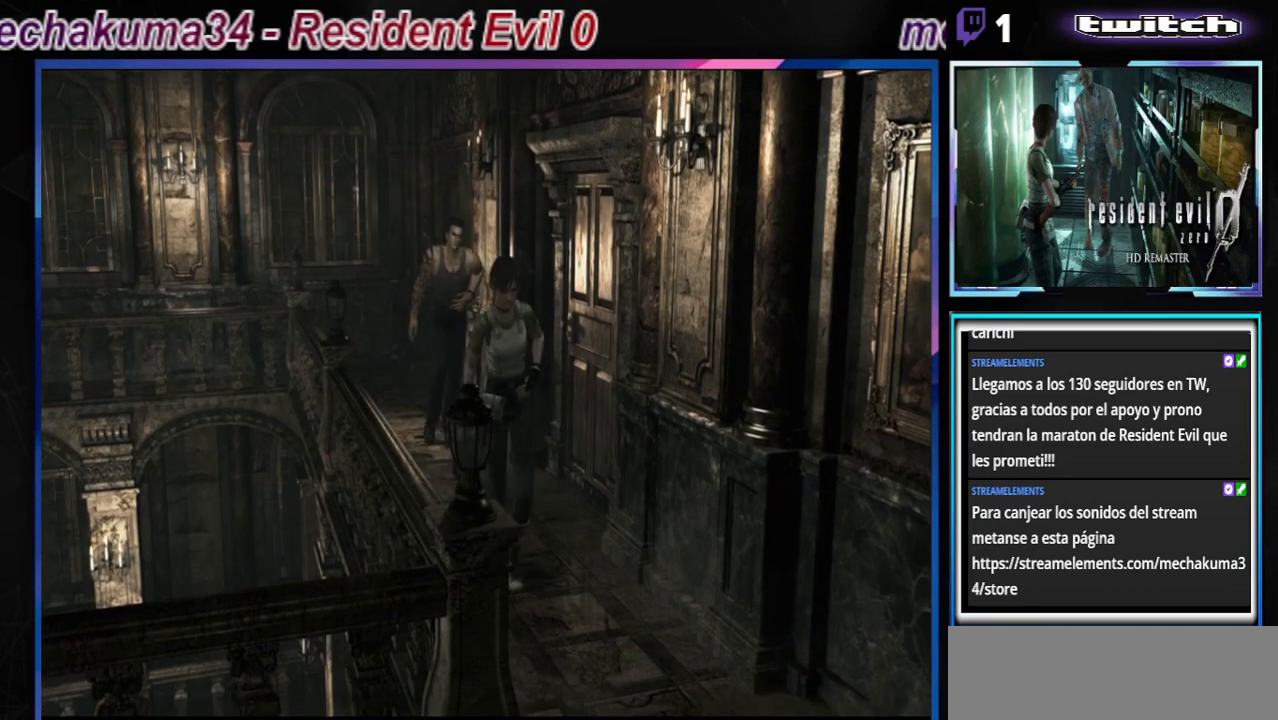
{"buttons": ["B"], "left_stick": "up-right", "events": [[433, "left_stick", "up-right"]]}
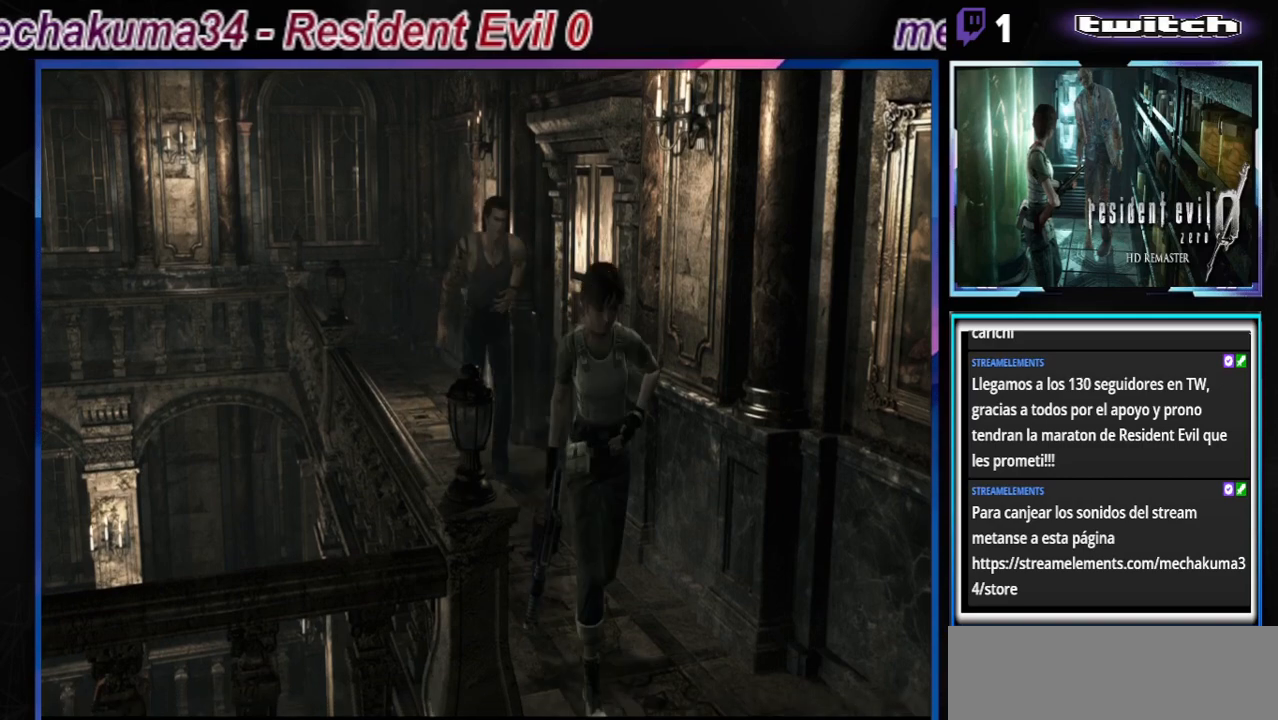
{"buttons": ["B"], "left_stick": "up-right", "events": []}
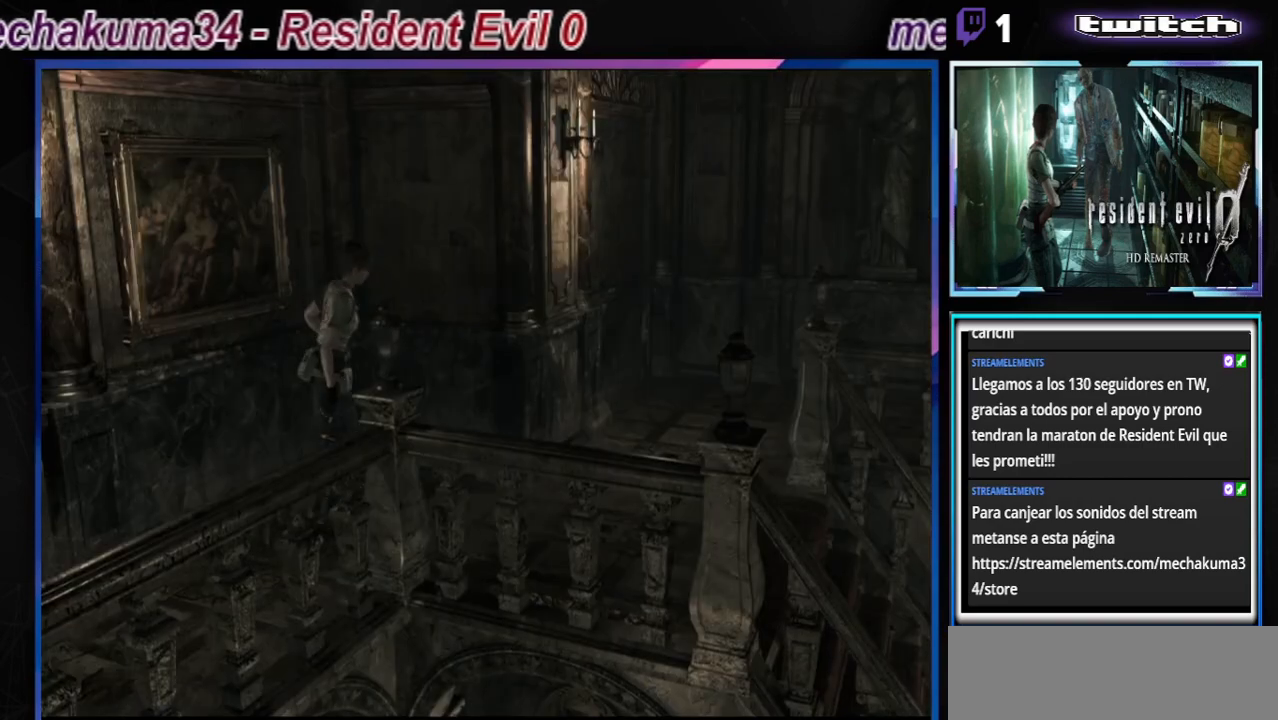
{"buttons": ["B"], "left_stick": "up-right", "events": []}
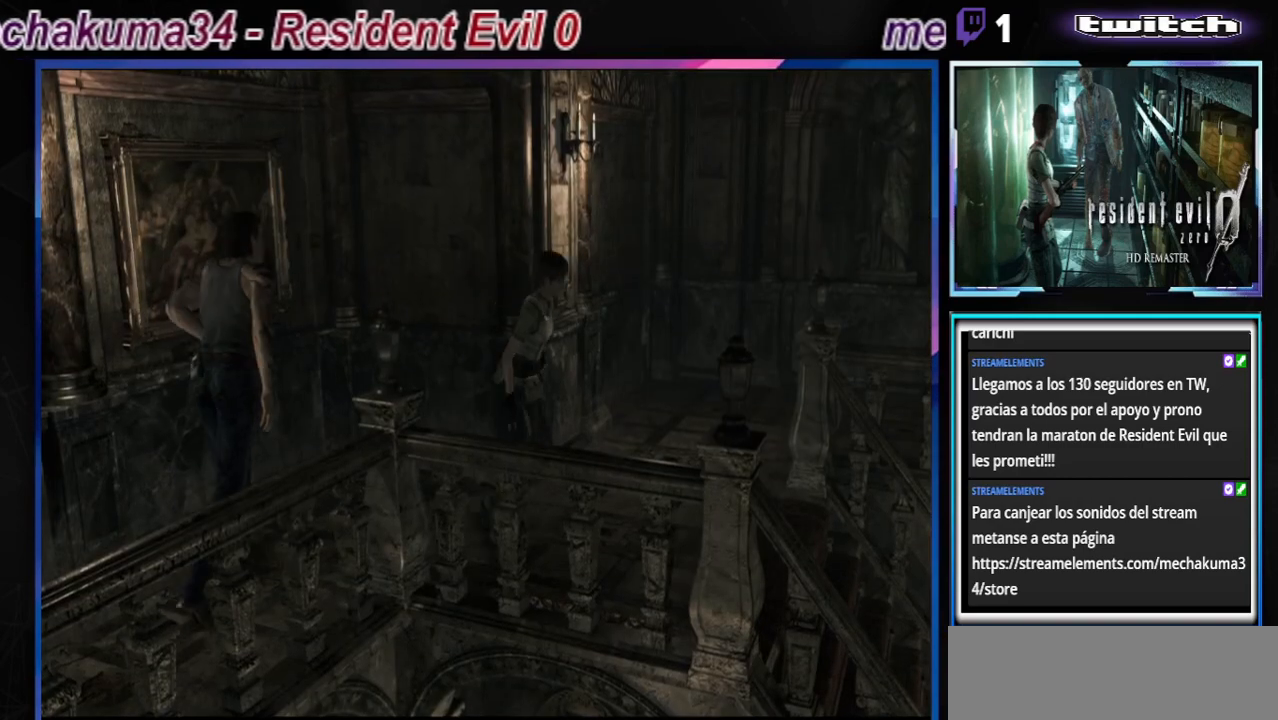
{"buttons": ["B"], "left_stick": "up", "events": [[67, "left_stick", "right"], [233, "left_stick", "up-right"], [433, "left_stick", "up"]]}
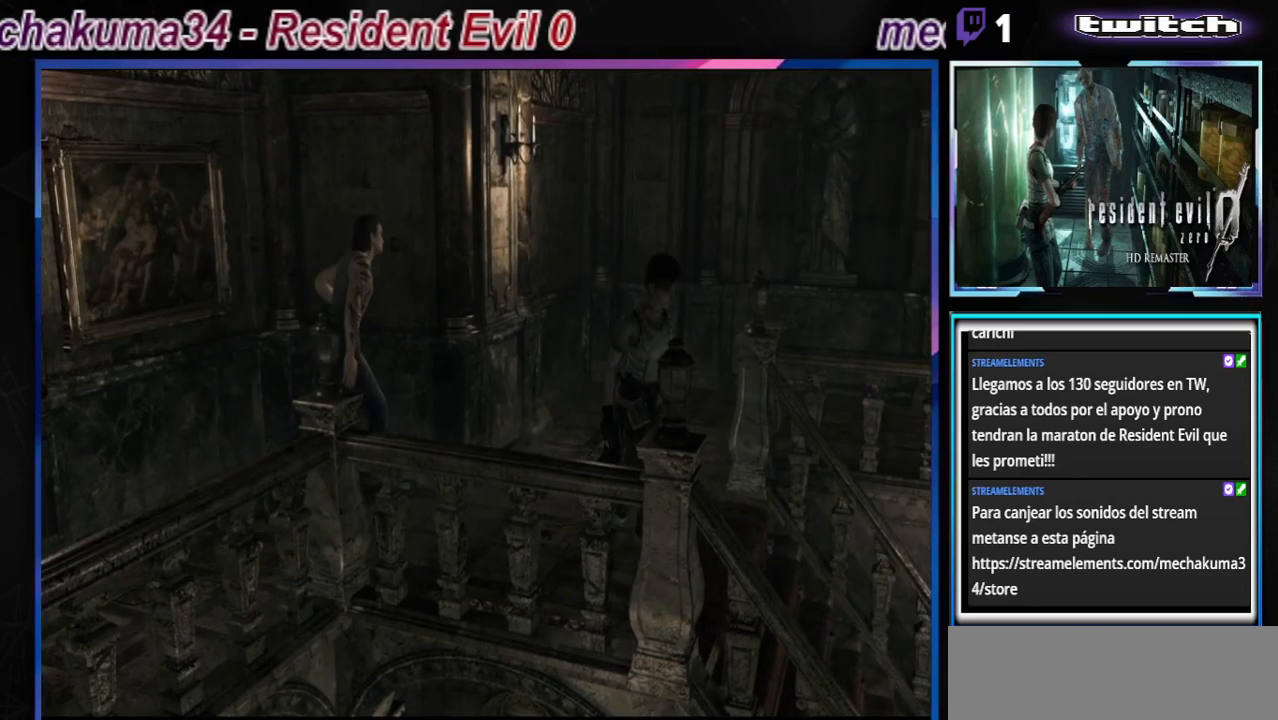
{"buttons": ["B"], "left_stick": "up-left", "events": [[133, "left_stick", "up-left"]]}
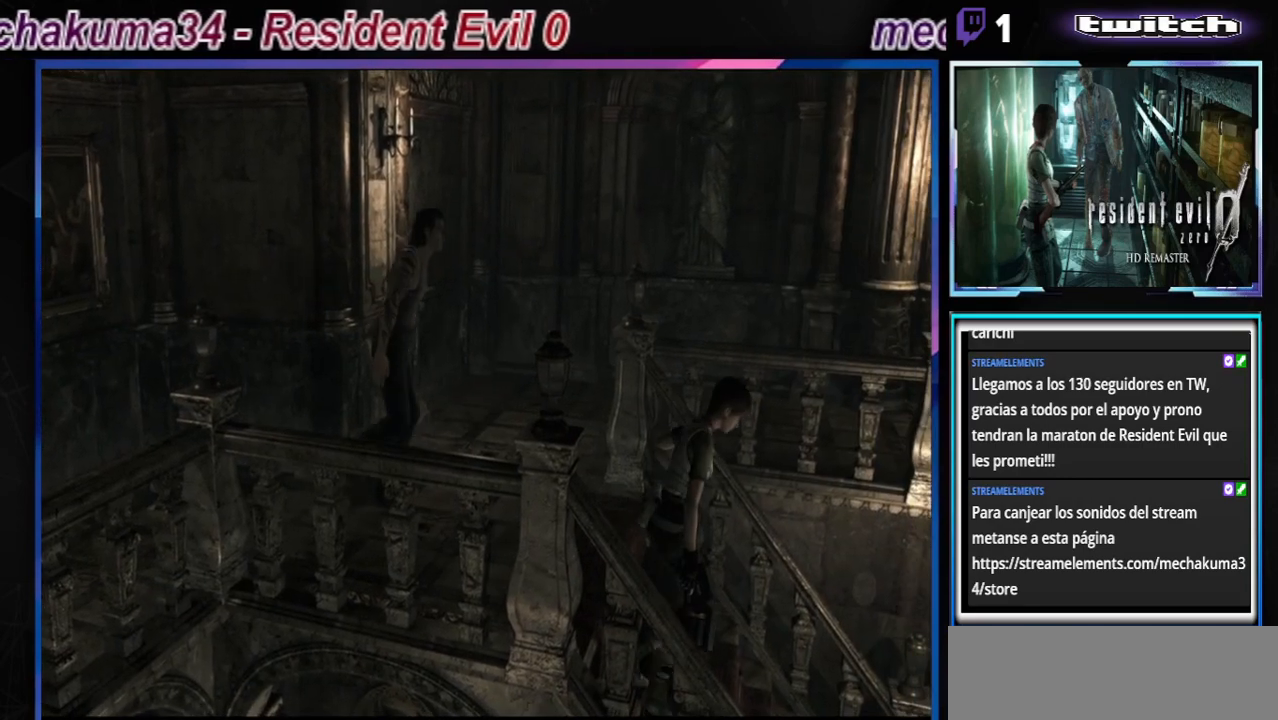
{"buttons": ["B"], "left_stick": "up-left", "events": []}
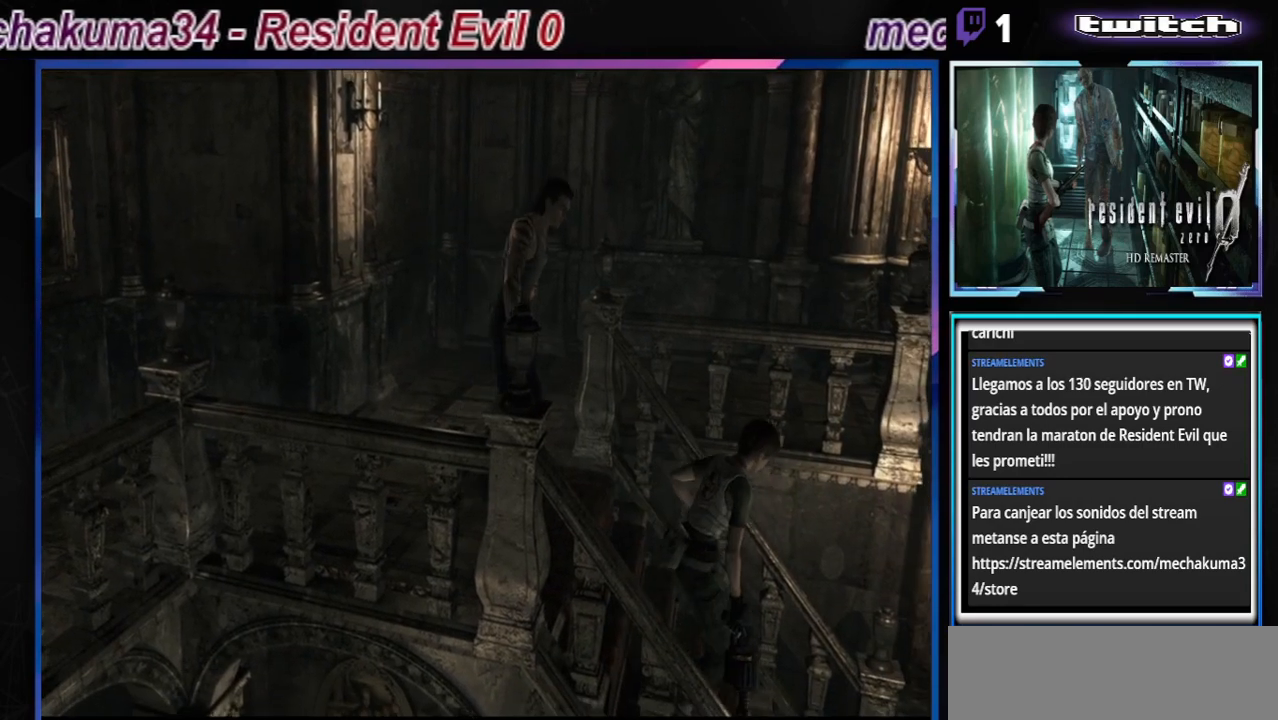
{"buttons": ["B"], "left_stick": "up-left", "events": []}
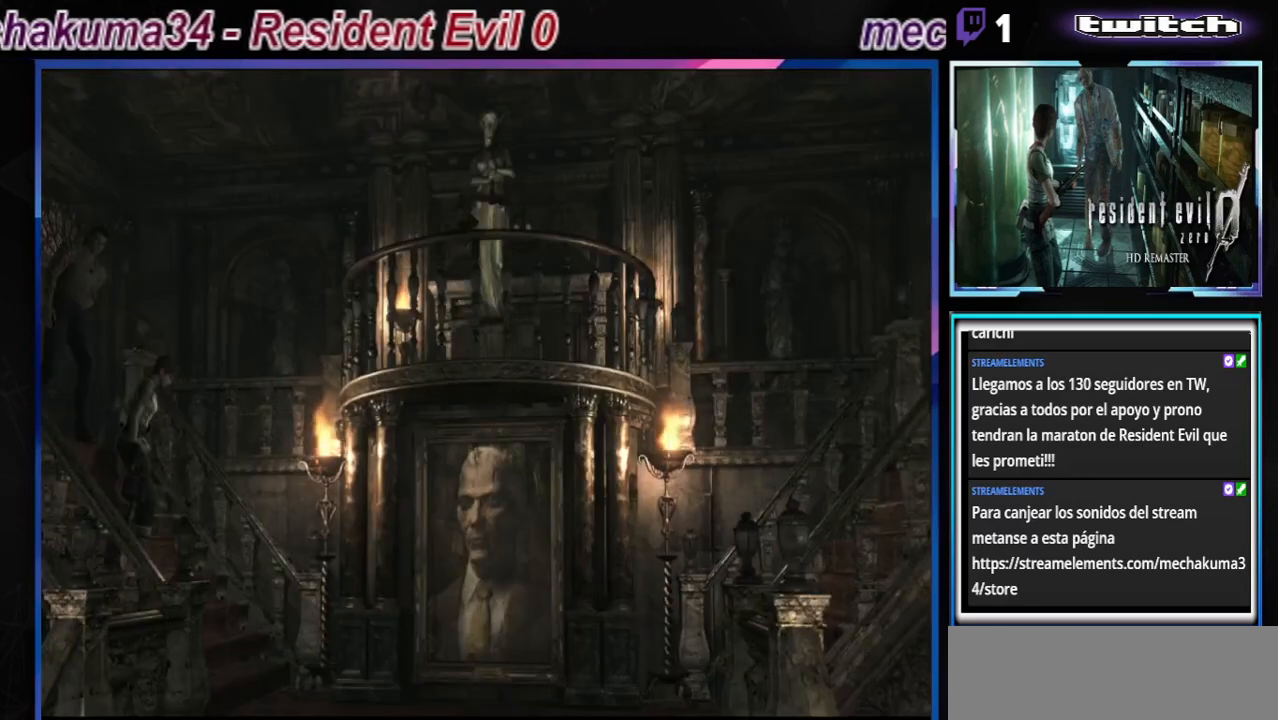
{"buttons": [], "left_stick": "center", "events": [[33, "B", "up"], [100, "left_stick", "center"]]}